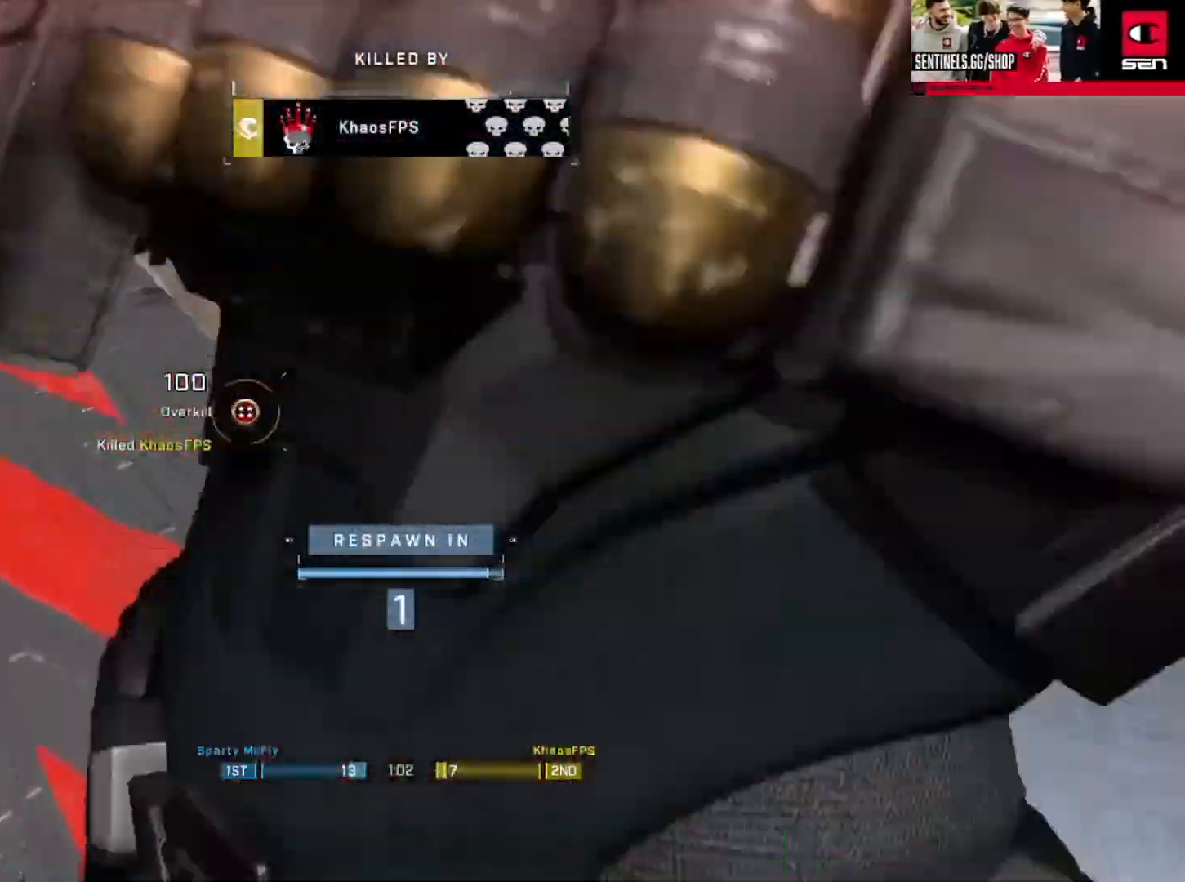
Gameplay with a controller (Xbox layout); each line is a JSON object with the inputs held at the frame after it (dt_ms = milliseconds from this image to that frame). "events" lists button and stick changes between this image and that frame as [ms after this image, input, new state], when the widget could be followed in between.
{"dt_ms": 501, "buttons": [], "left_stick": "up", "right_stick": "left", "events": [[217, "Y", "down"], [317, "Y", "up"], [467, "left_stick", "up"], [467, "right_stick", "left"]]}
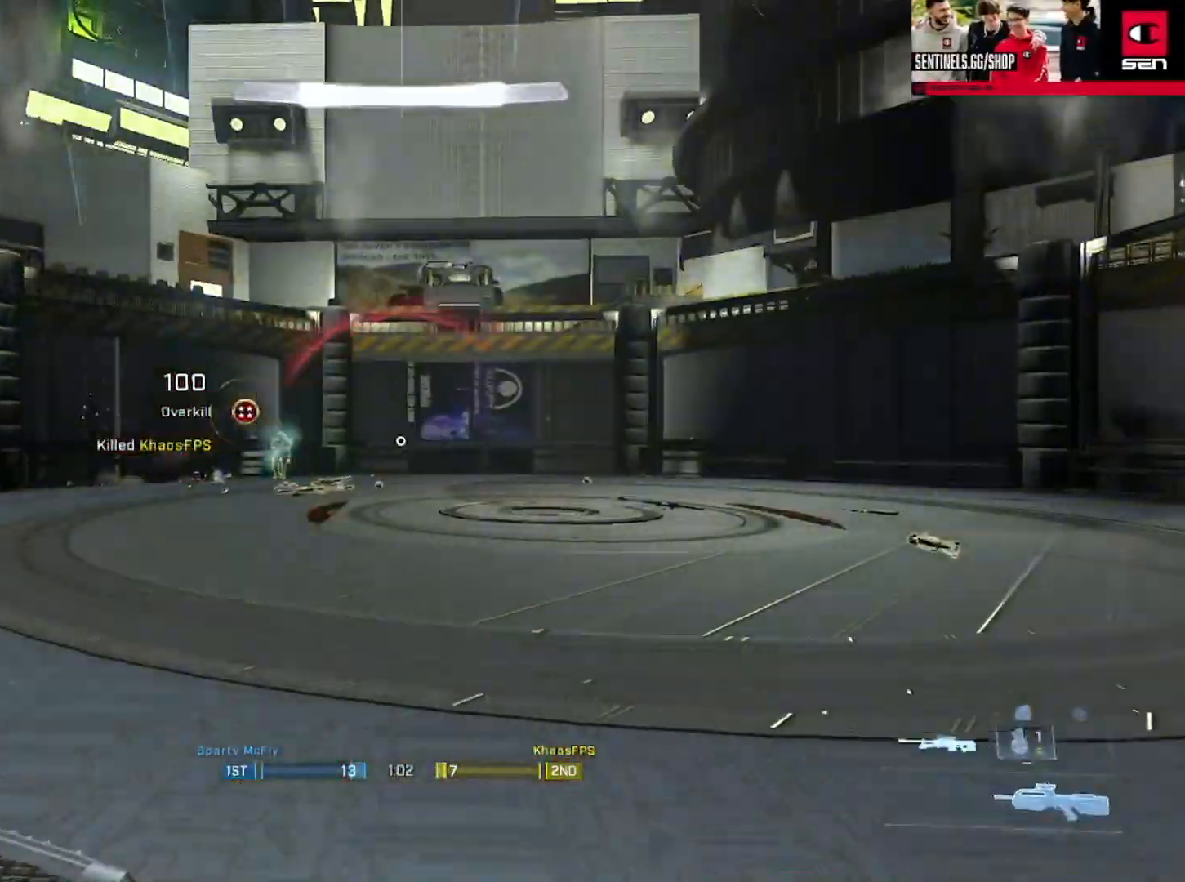
{"dt_ms": 984, "buttons": [], "left_stick": "up-left", "right_stick": "down-right"}
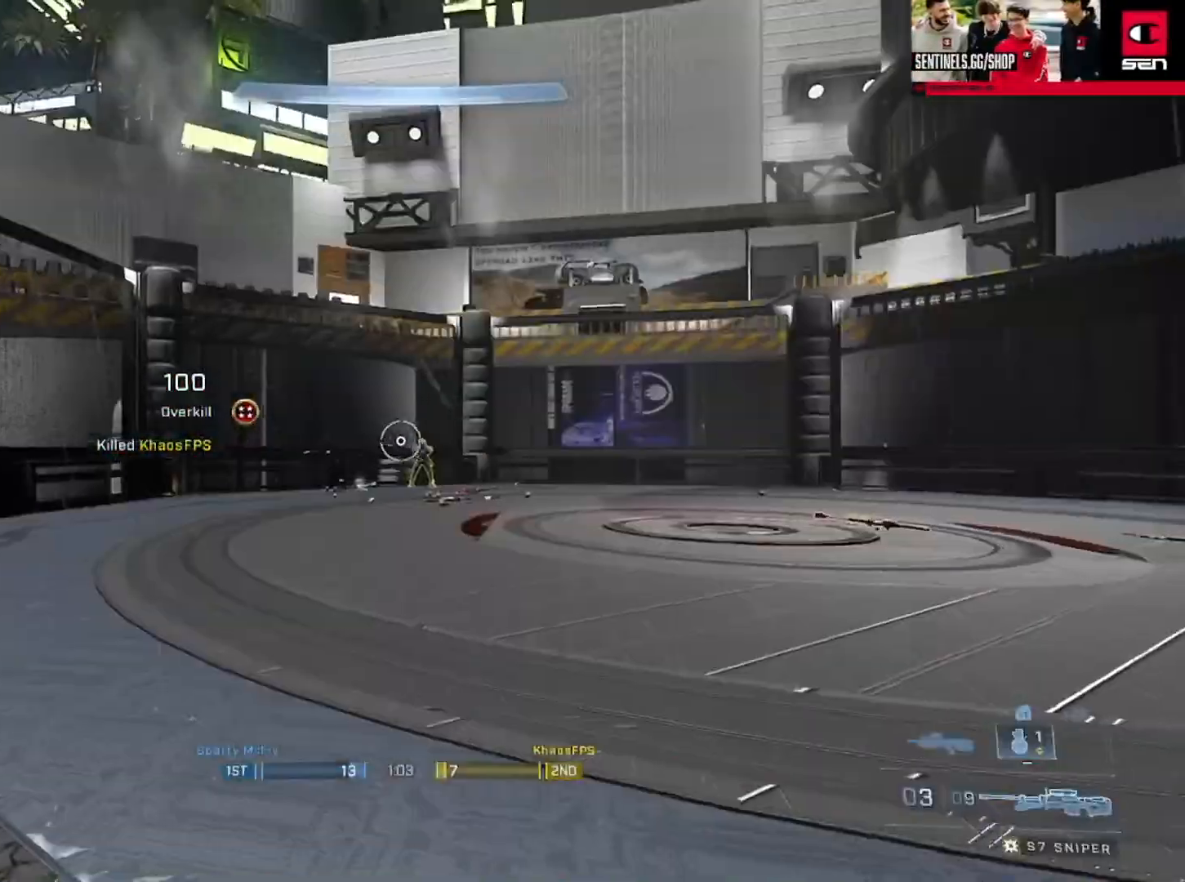
{"dt_ms": 501, "buttons": [], "left_stick": "right", "right_stick": "center", "events": [[67, "right_stick", "right"], [134, "right_stick", "center"], [150, "Y", "down"], [234, "Y", "up"], [284, "left_stick", "right"]]}
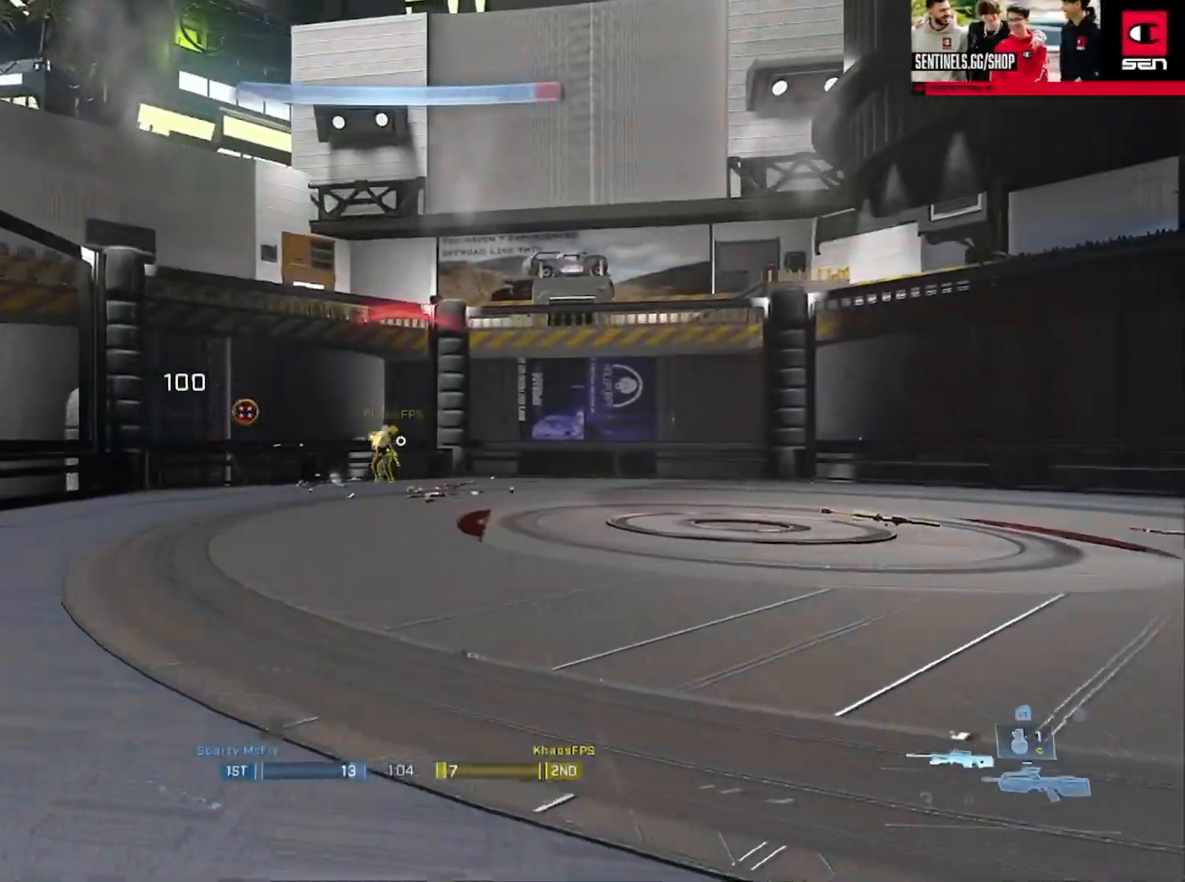
{"dt_ms": 500, "buttons": [], "left_stick": "right", "right_stick": "center", "events": [[83, "left_stick", "center"], [217, "R3", "down"], [217, "right_stick", "left"], [267, "R3", "up"], [350, "R2", "down"], [350, "Y", "down"], [367, "left_stick", "right"], [383, "right_stick", "center"], [433, "Y", "up"], [450, "R2", "up"]]}
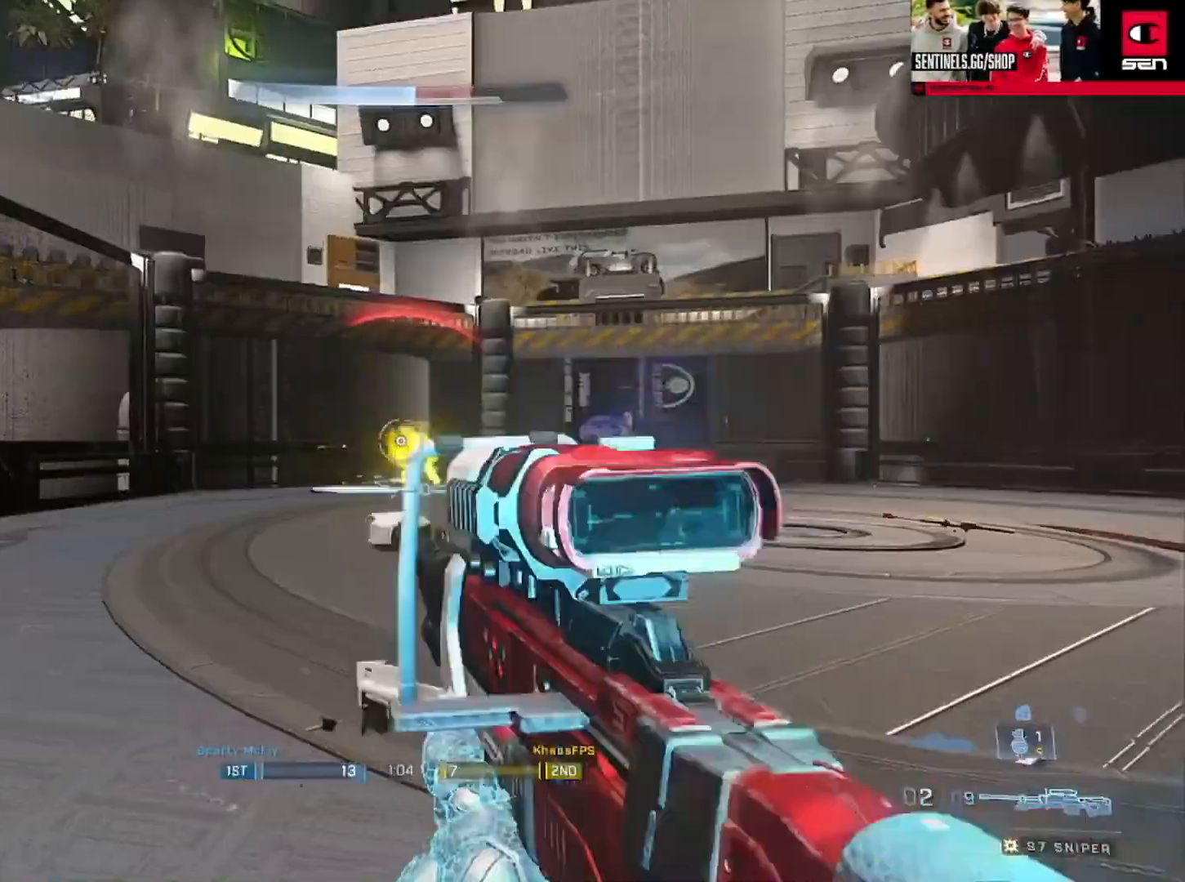
{"dt_ms": 501, "buttons": ["R2"], "left_stick": "down-right", "right_stick": "center", "events": [[34, "left_stick", "center"], [84, "right_stick", "right"], [367, "right_stick", "up-right"], [384, "R2", "down"], [434, "left_stick", "down-right"], [484, "right_stick", "center"]]}
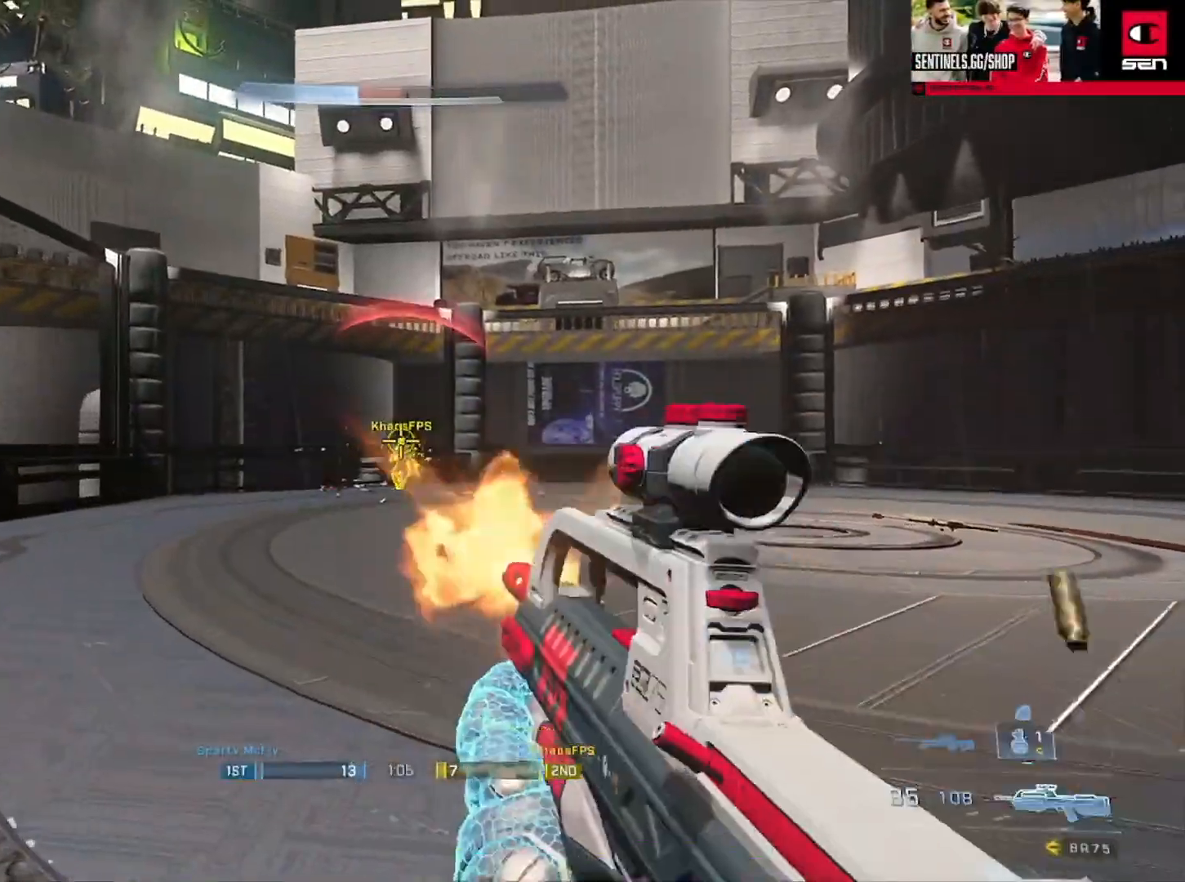
{"dt_ms": 500, "buttons": ["L3"], "left_stick": "up", "right_stick": "right", "events": [[33, "left_stick", "center"], [33, "right_stick", "up-left"], [83, "Y", "down"], [100, "R2", "up"], [100, "right_stick", "left"], [116, "left_stick", "up"], [150, "Y", "up"], [283, "A", "down"], [333, "right_stick", "center"], [350, "A", "up"], [383, "right_stick", "right"], [417, "L3", "down"]]}
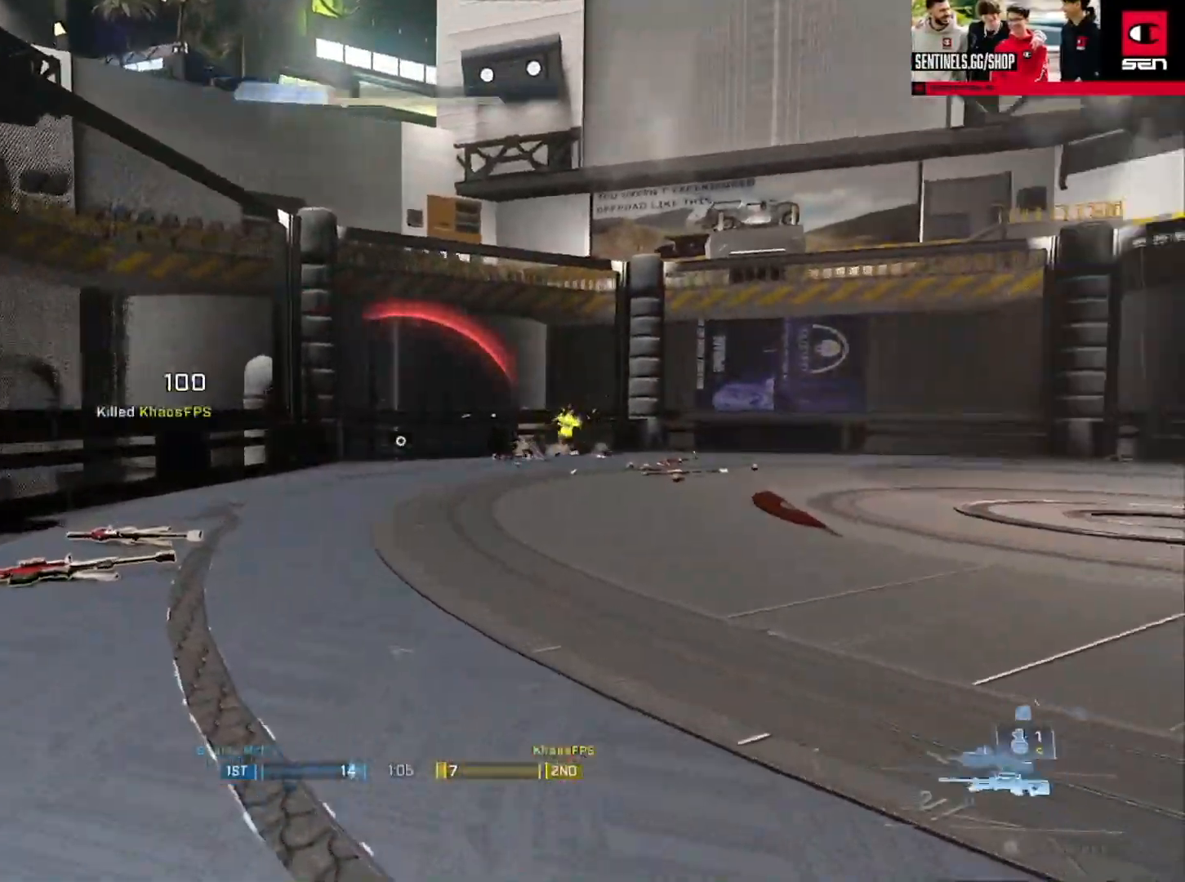
{"dt_ms": 501, "buttons": [], "left_stick": "down", "right_stick": "center", "events": [[84, "left_stick", "left"], [134, "Y", "down"], [150, "L1", "down"], [217, "Y", "up"], [234, "L1", "up"], [284, "left_stick", "down-left"], [300, "Y", "down"], [384, "Y", "up"], [417, "right_stick", "center"], [451, "left_stick", "down"], [484, "L3", "up"]]}
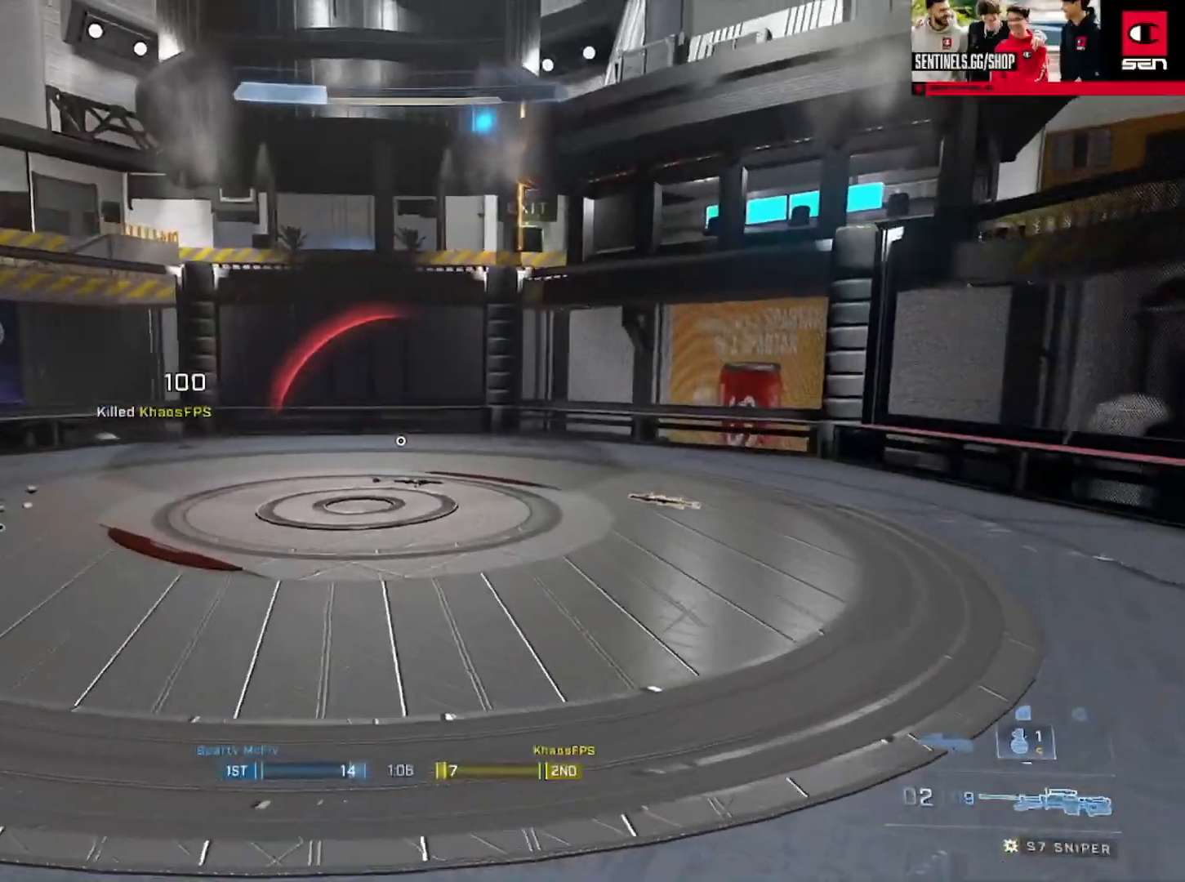
{"dt_ms": 500, "buttons": [], "left_stick": "right", "right_stick": "center", "events": [[133, "right_stick", "up-right"], [233, "right_stick", "up-left"], [283, "left_stick", "center"], [417, "left_stick", "right"], [450, "right_stick", "center"]]}
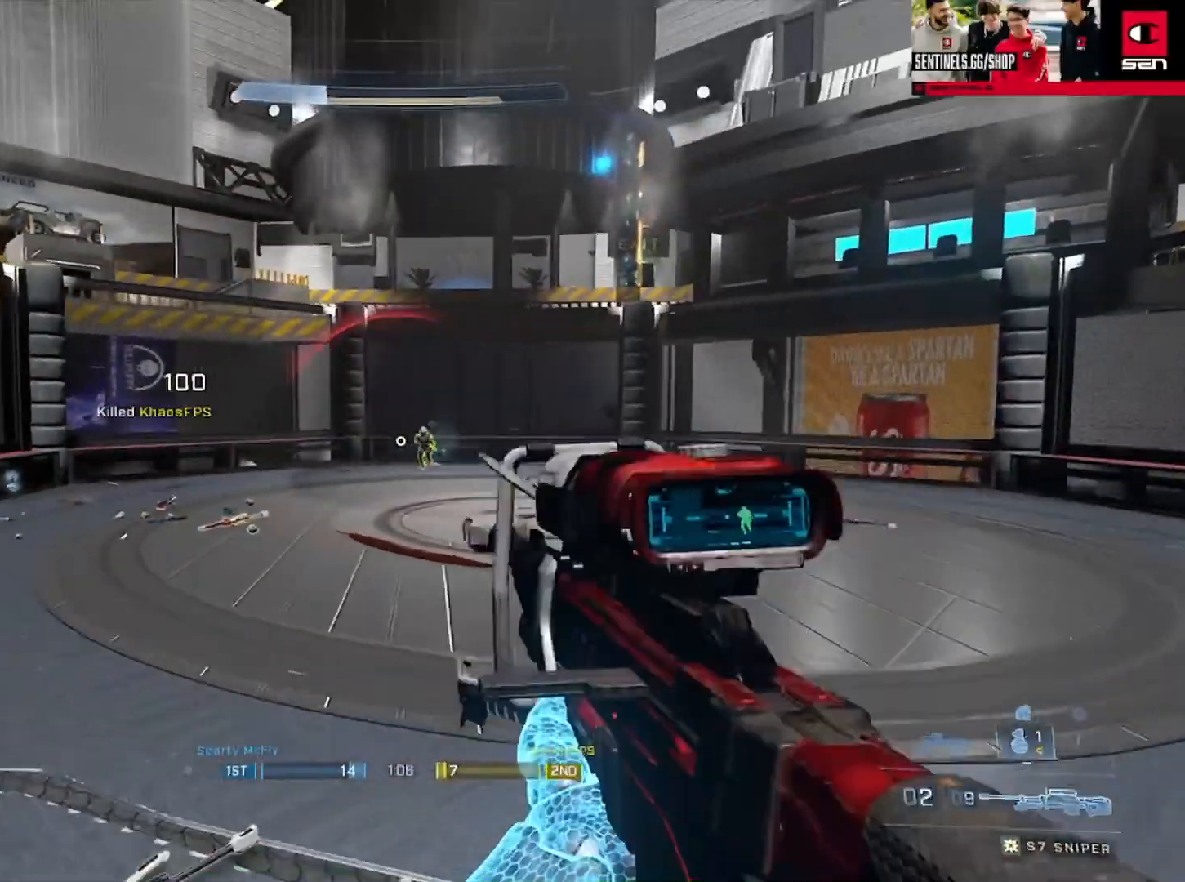
{"dt_ms": 501, "buttons": ["Y"], "left_stick": "center", "right_stick": "center", "events": [[200, "R3", "down"], [250, "left_stick", "center"], [267, "R2", "down"], [267, "Y", "down"], [267, "right_stick", "left"], [284, "R3", "up"], [367, "Y", "up"], [367, "right_stick", "down-right"], [417, "R2", "up"], [484, "right_stick", "center"], [501, "Y", "down"]]}
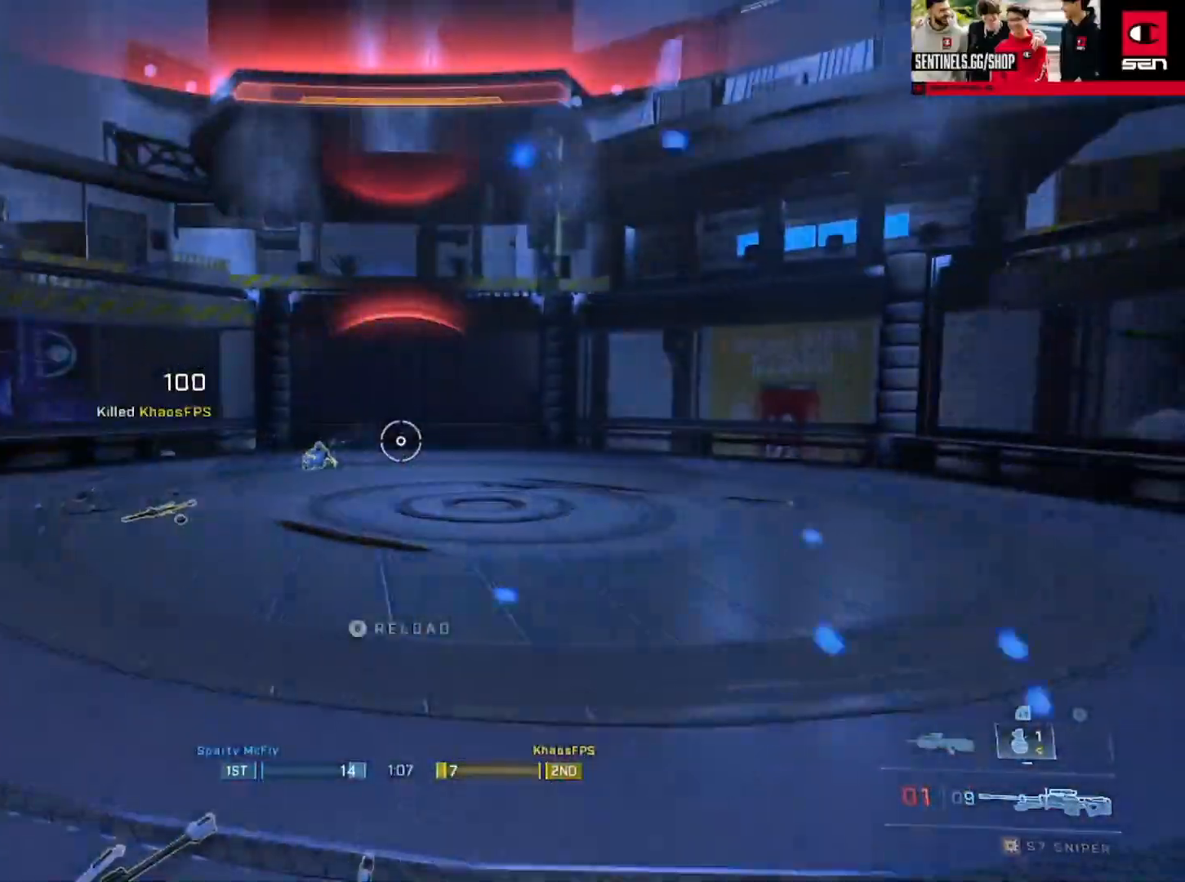
{"dt_ms": 500, "buttons": [], "left_stick": "right", "right_stick": "center", "events": [[50, "left_stick", "right"], [133, "Y", "up"], [183, "right_stick", "left"], [300, "L1", "down"], [350, "right_stick", "center"], [383, "L1", "up"]]}